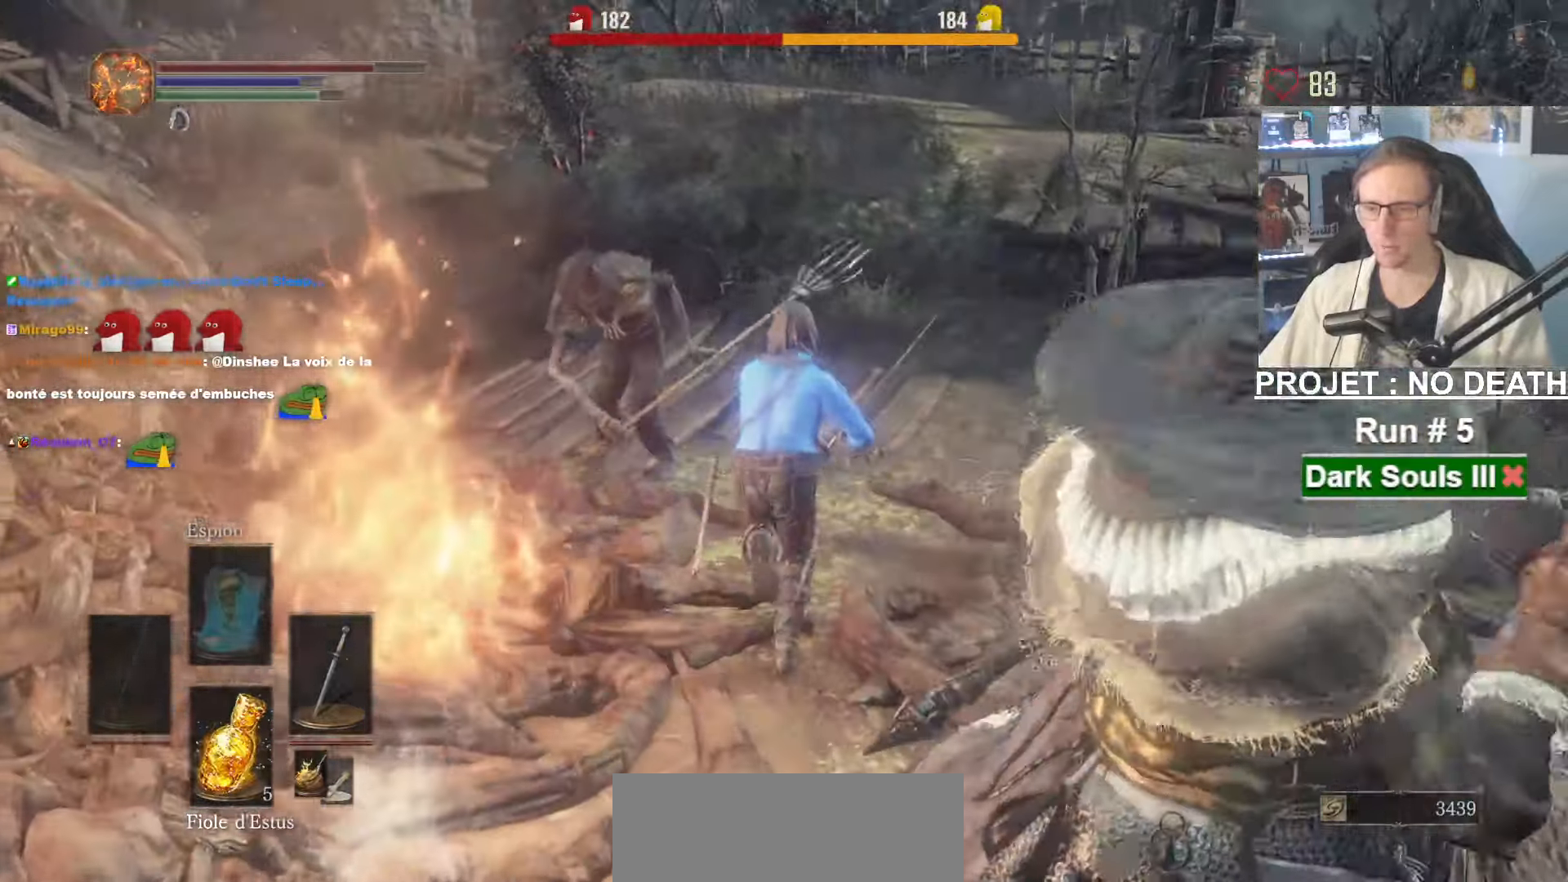
Gameplay with keyboard and mouse; each line is a JSON object with the keys and mouse buttons held at the frame after it. "events" lists presses ("down") and releases ("up") of "1", "2", "3", "4", "a", "alt", "ctrl", "d", "down", "e", "f", "g", "left", "q", "r", "return", "right", "s", "shift", "space", "tab", "up", "z", "mouse_left", "mouse_wheel", "mouse_right", "mouse_mb4" and "mouse_mb5" between this image and that frame as [ms after this image, input, new state], when the widget could be followed in between. "mouse_left", "mouse_wheel", "mouse_right", "mouse_mb4", "mouse_mb5" = the "left", "wheel", "right", "mb4", "mb5" buttons of the "mouse" list. No other keys are recorded. "wheel" means that the mouse wheel is clicked or scrolled. Not read: mouse_move.
{"keys": ["space", "z"], "mouse": [], "events": []}
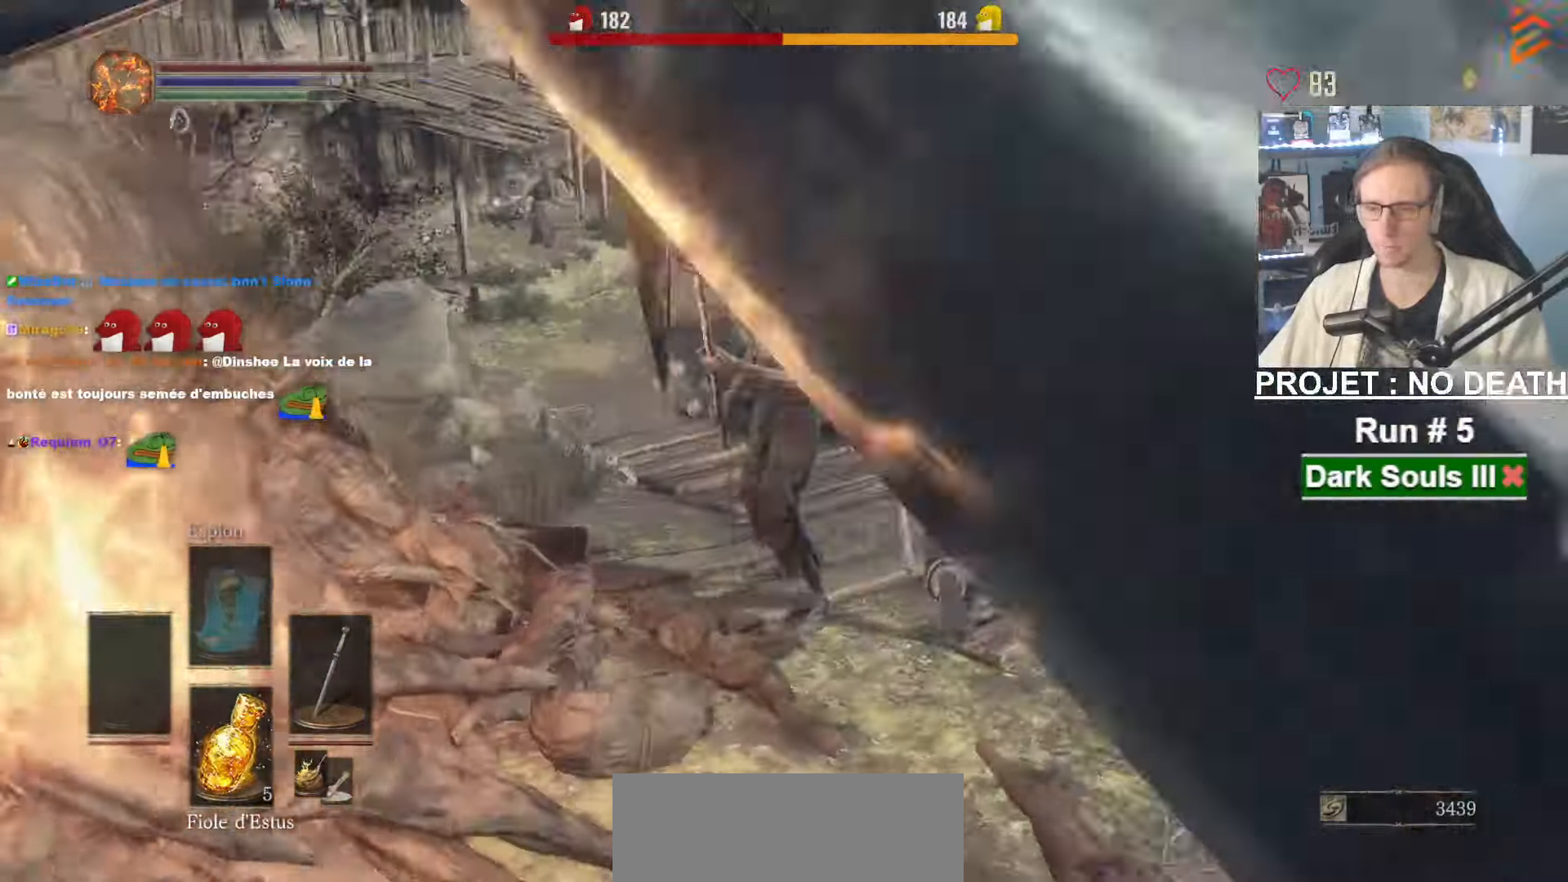
{"keys": ["space", "z"], "mouse": [], "events": []}
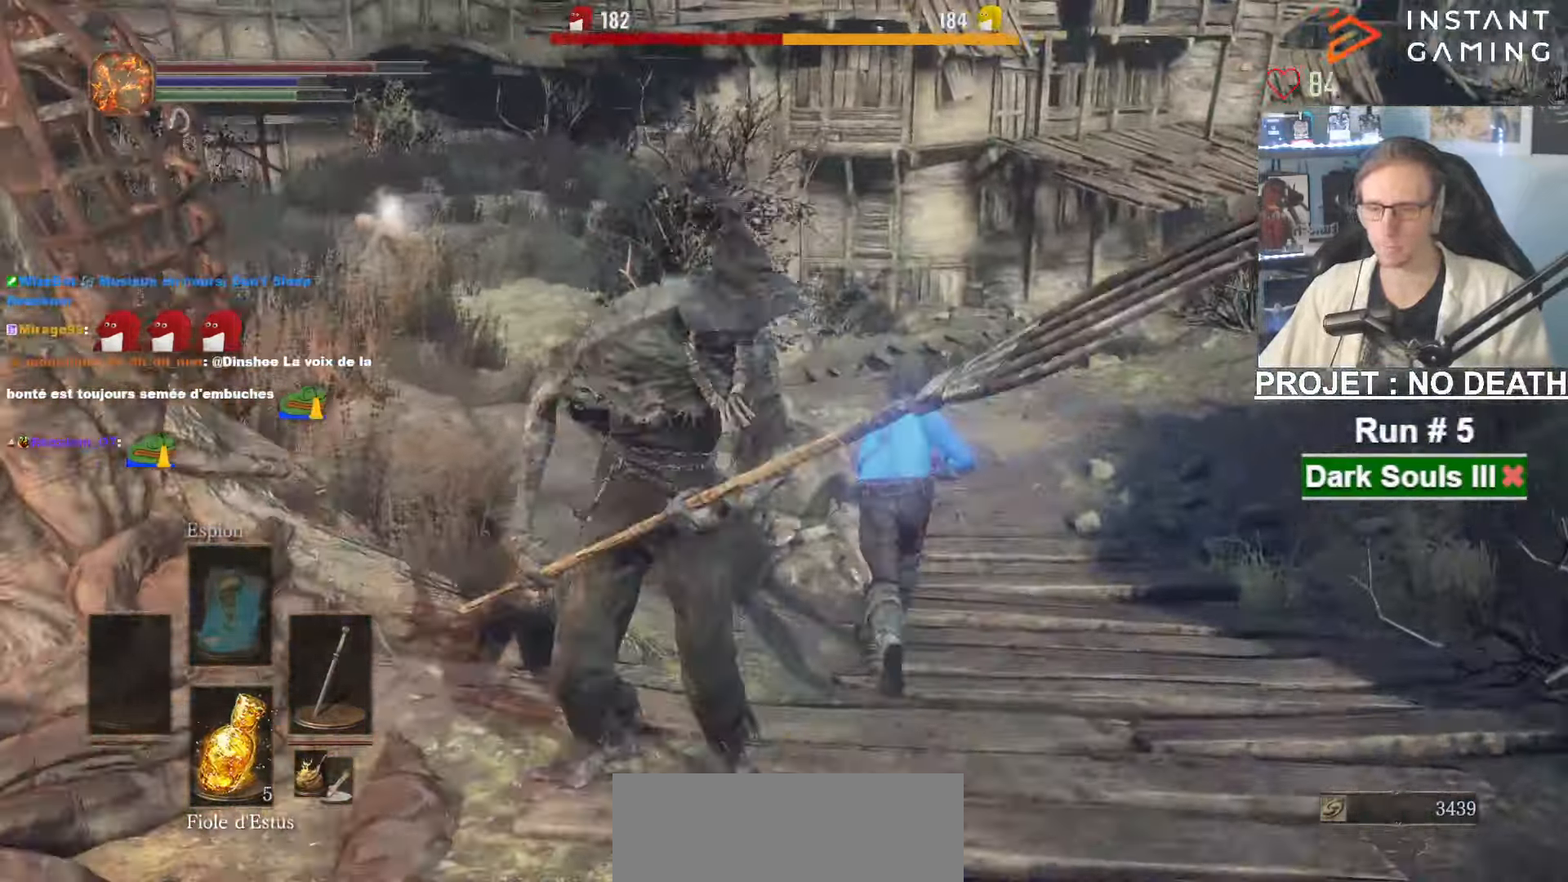
{"keys": ["space", "z"], "mouse": [], "events": []}
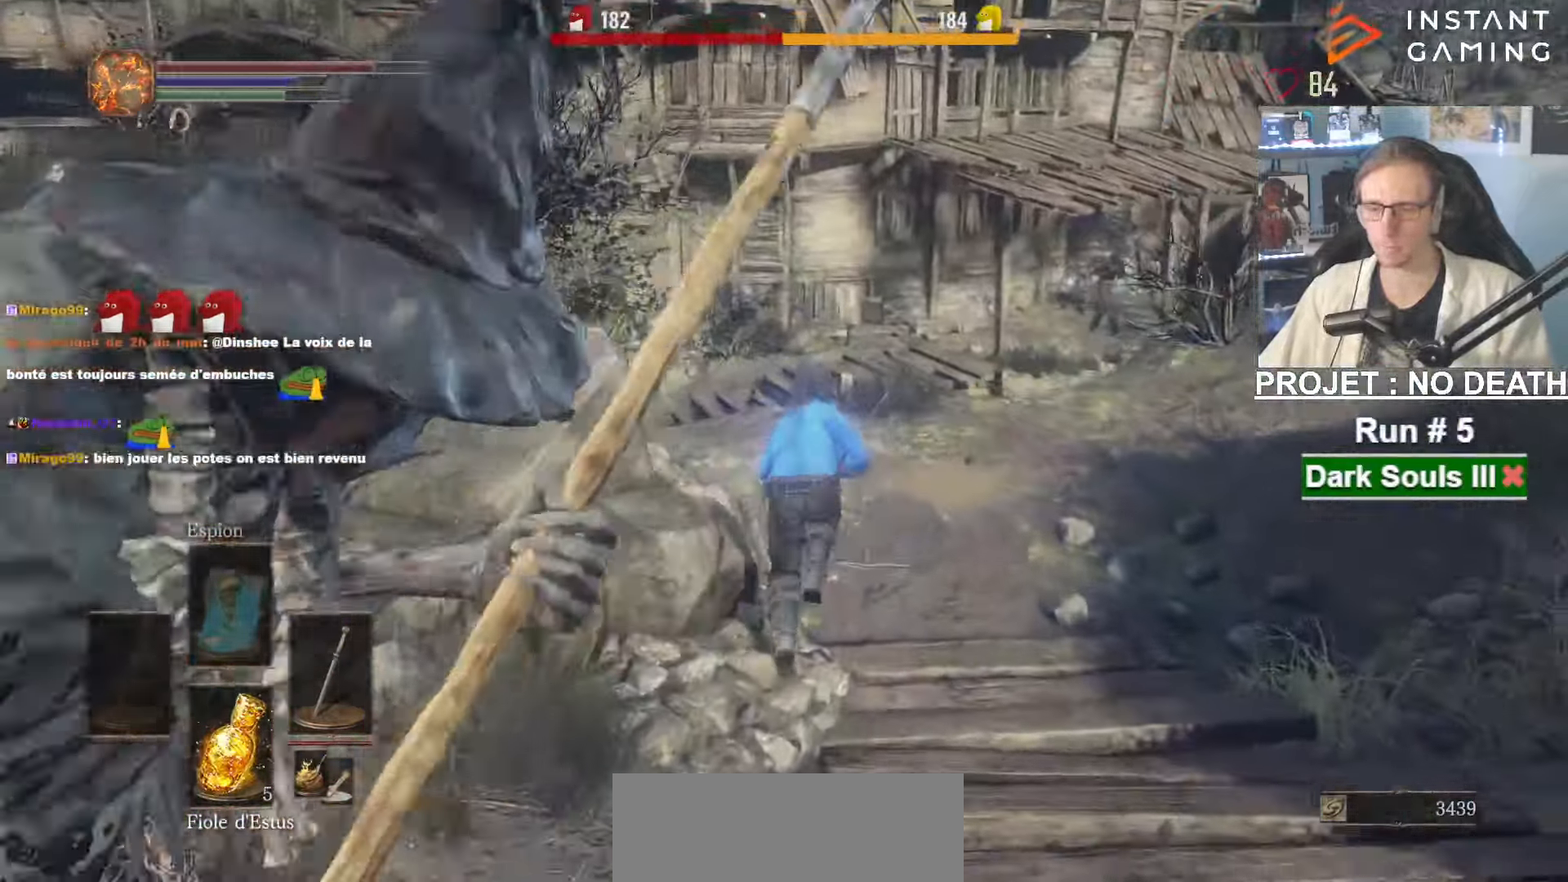
{"keys": ["space", "z"], "mouse": [], "events": []}
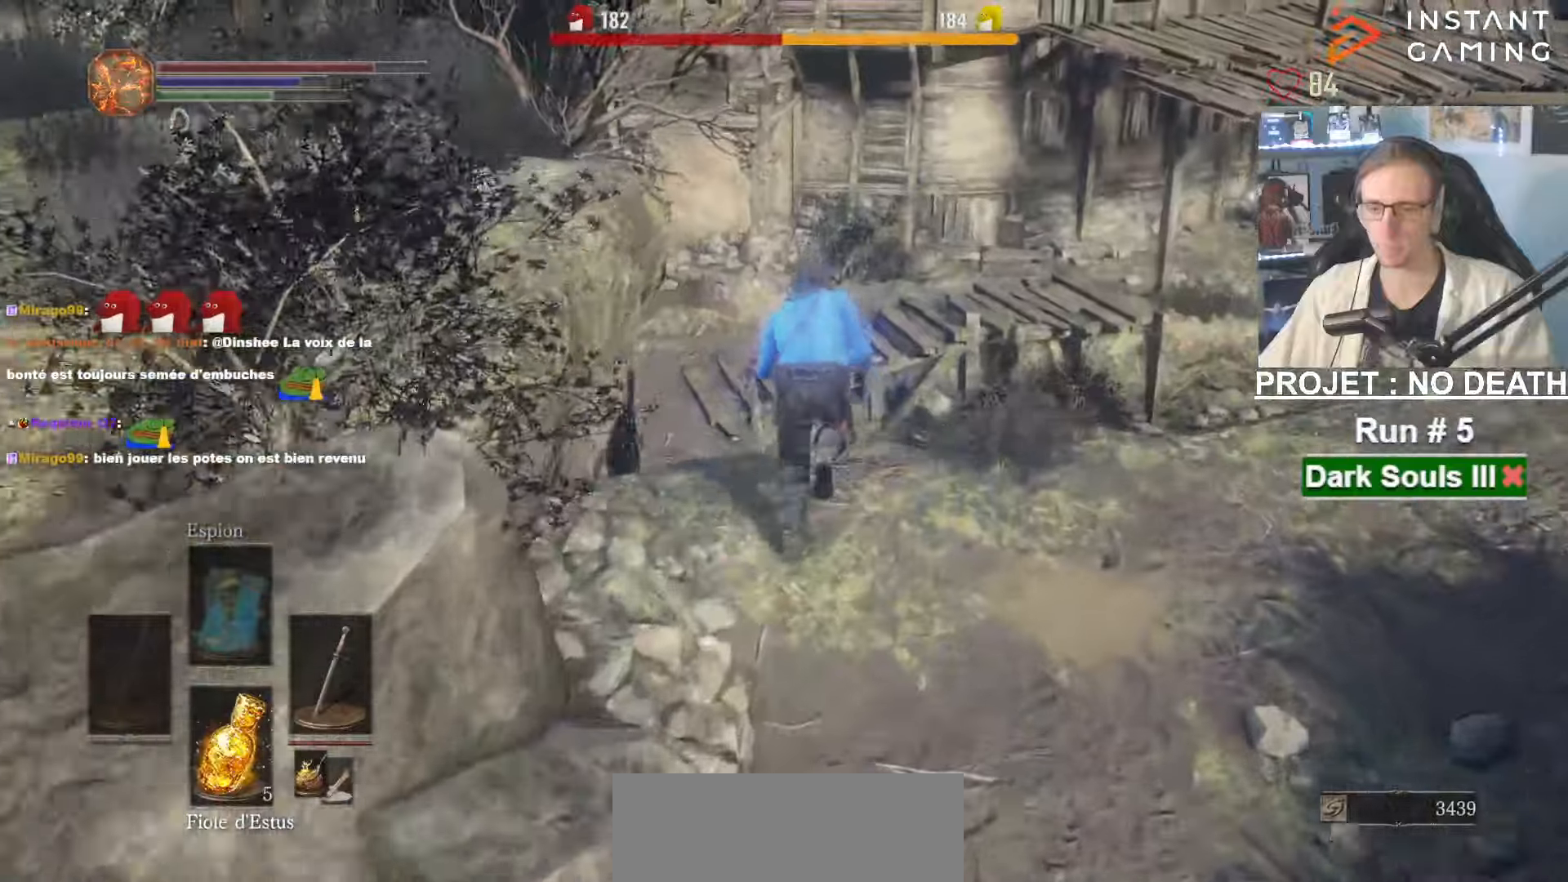
{"keys": ["z"], "mouse": [], "events": [[500, "space", "up"]]}
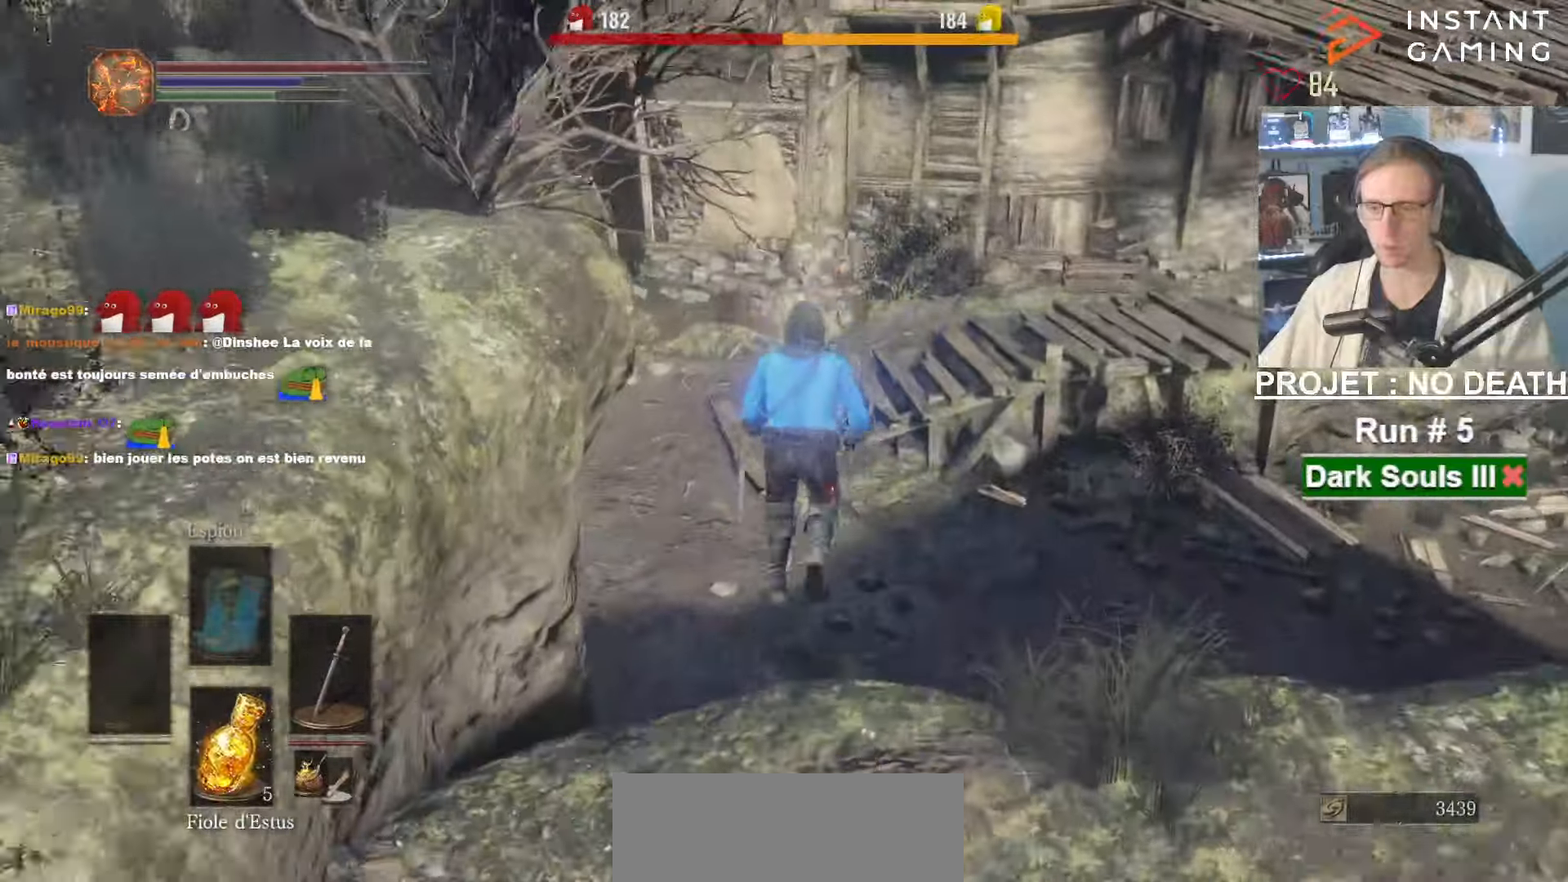
{"keys": ["z"], "mouse": [], "events": []}
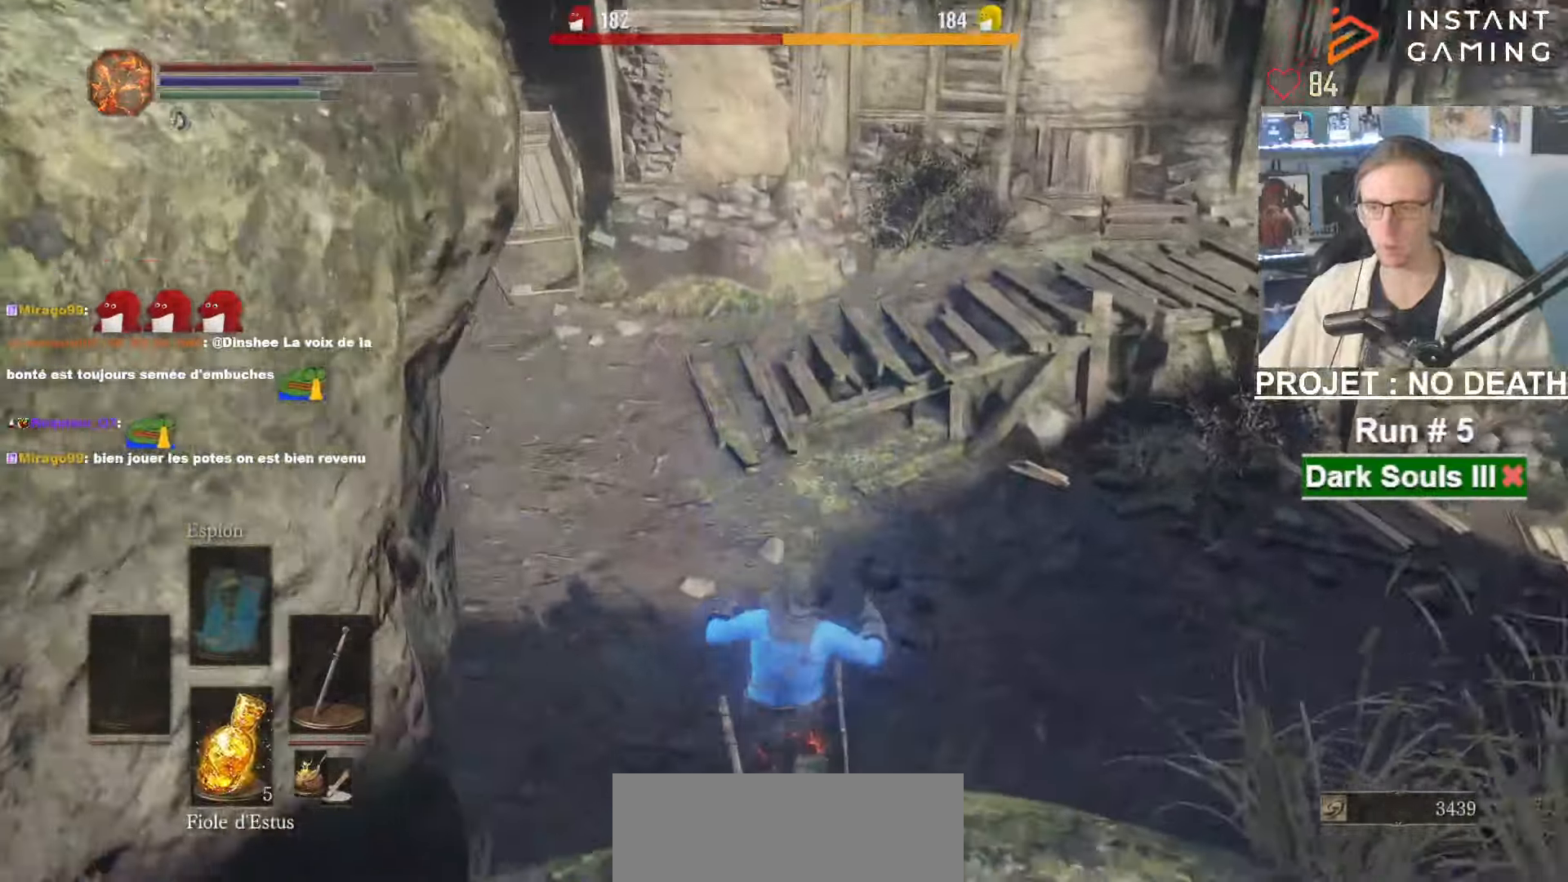
{"keys": ["space", "z"], "mouse": [], "events": [[17, "space", "down"], [67, "space", "up"], [167, "space", "down"], [250, "space", "up"], [300, "space", "down"]]}
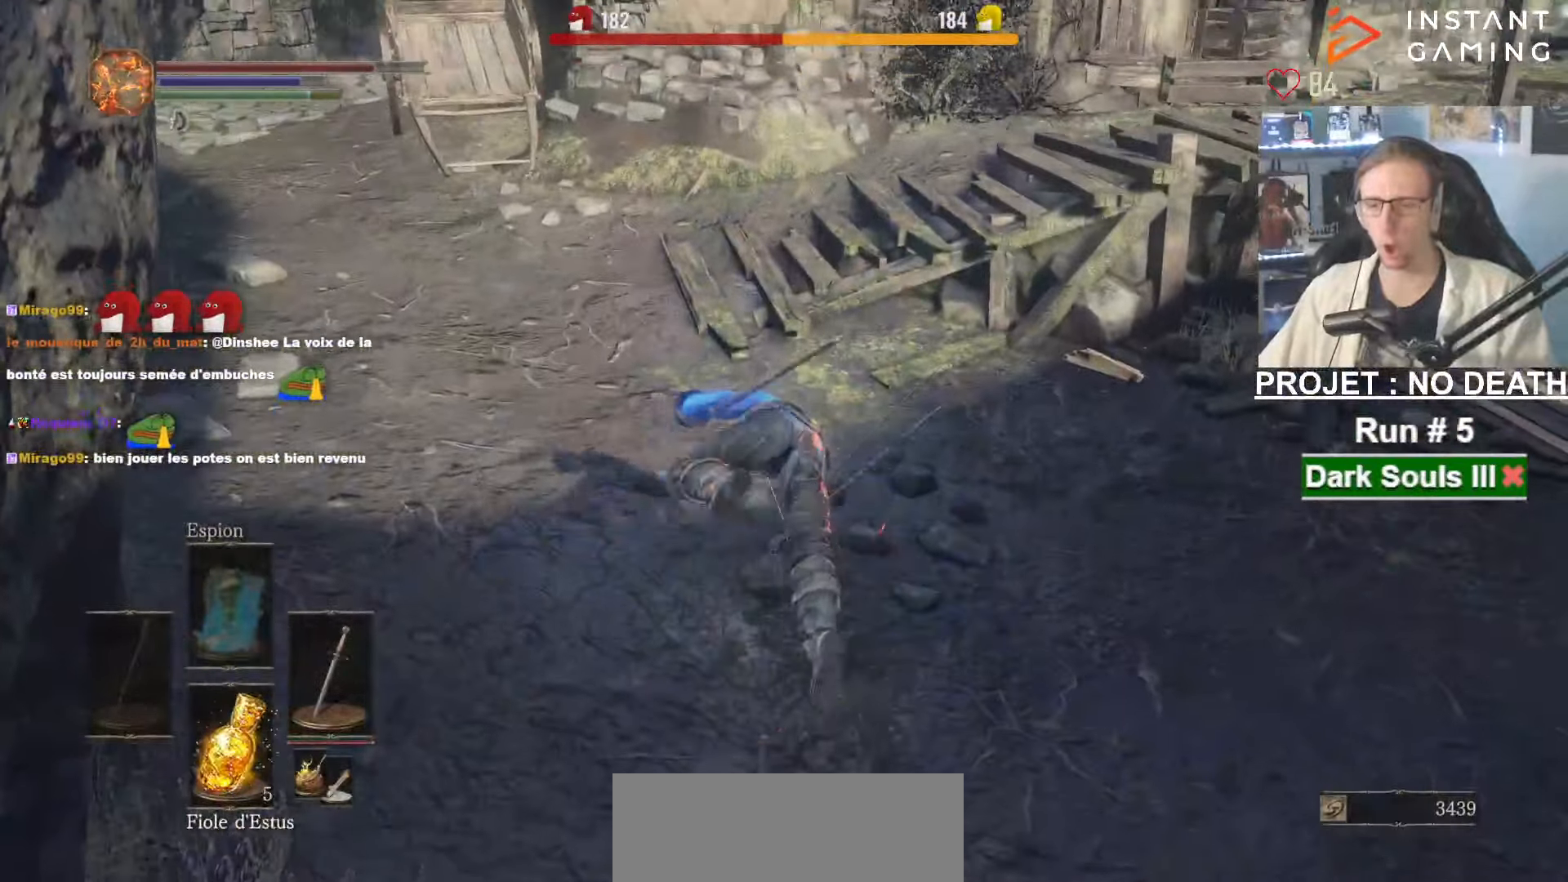
{"keys": ["space", "z"], "mouse": [], "events": []}
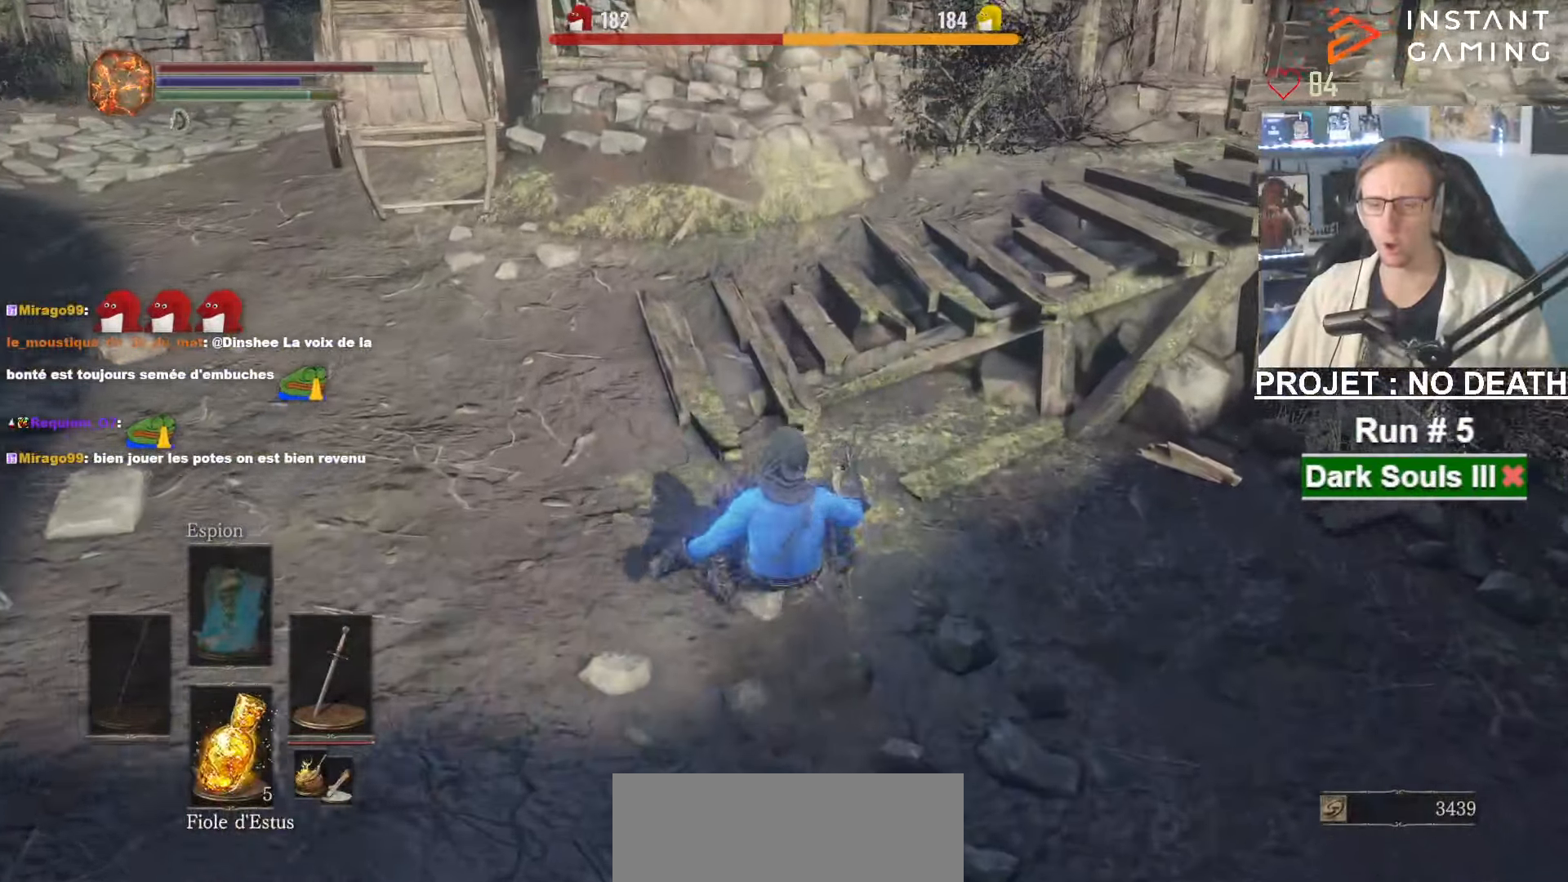
{"keys": ["space", "z"], "mouse": [], "events": []}
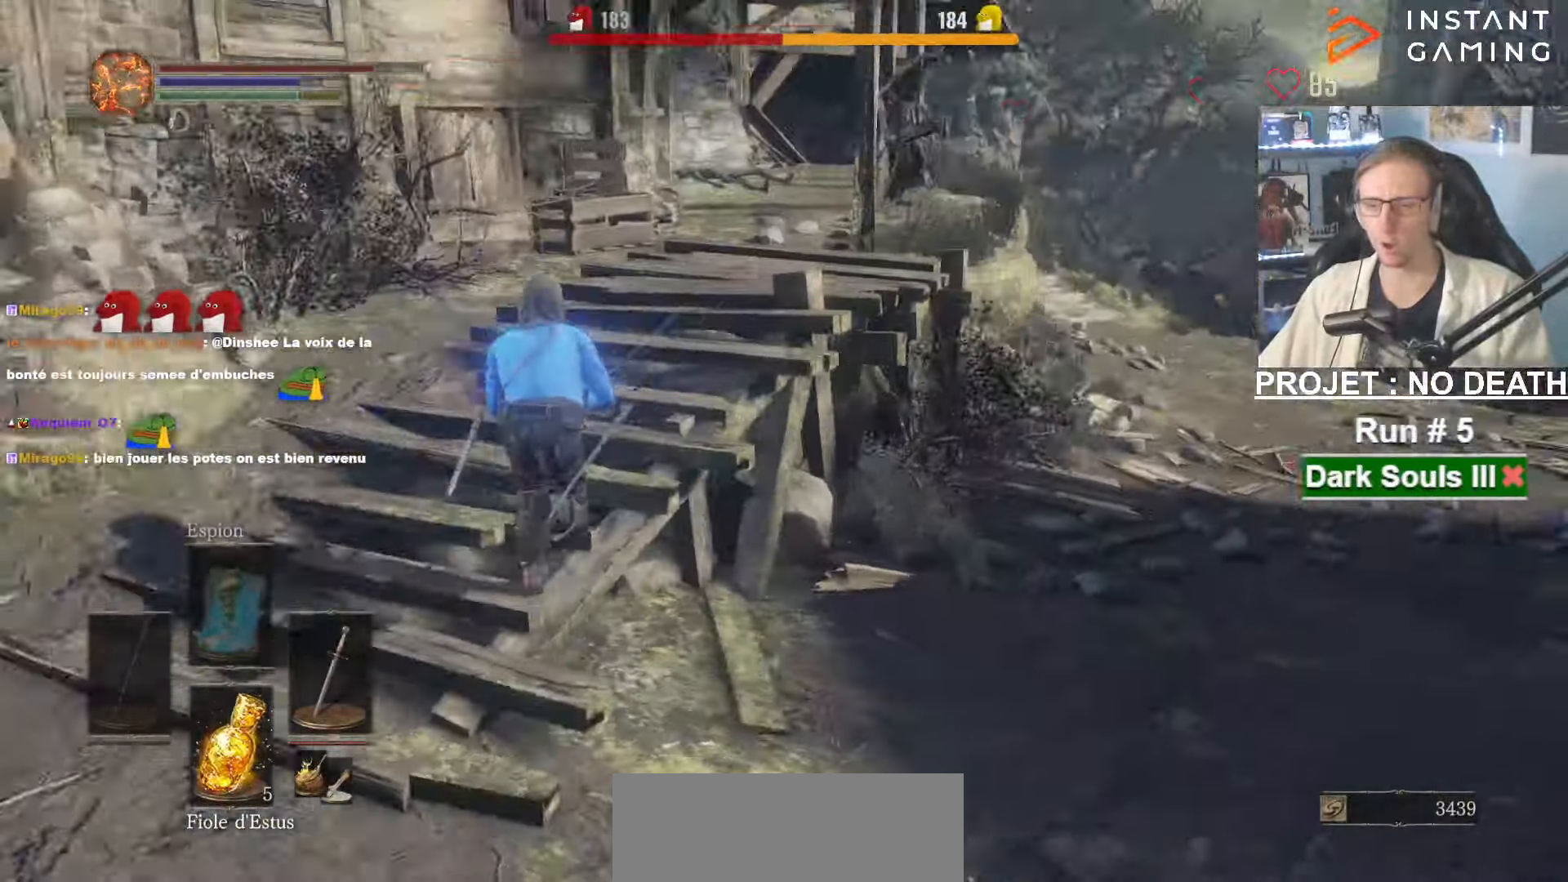
{"keys": ["space", "z"], "mouse": [], "events": []}
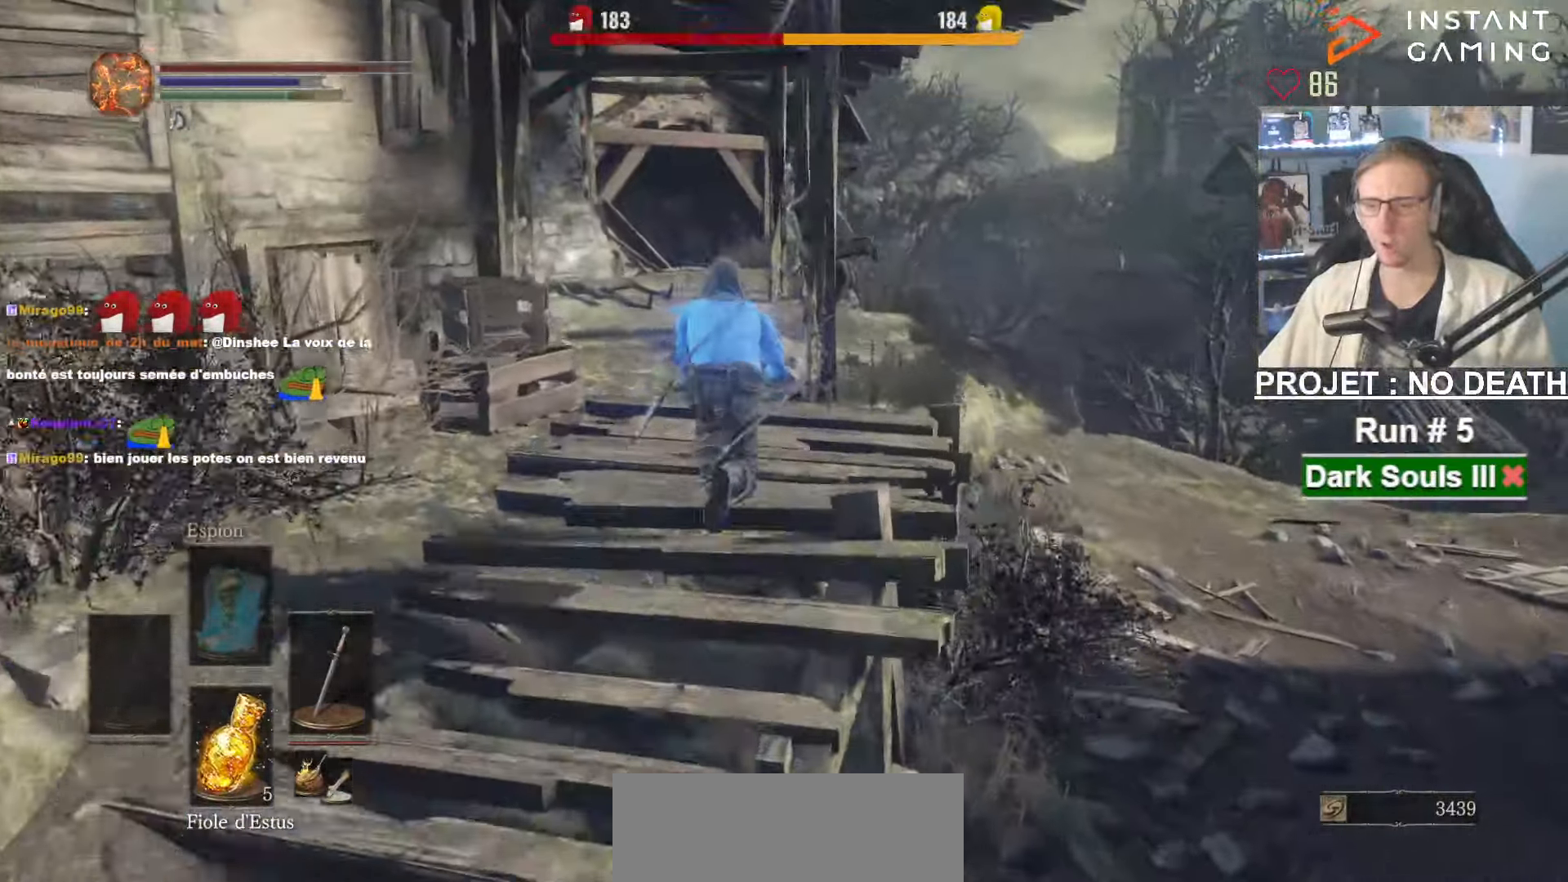
{"keys": ["space", "z"], "mouse": [], "events": []}
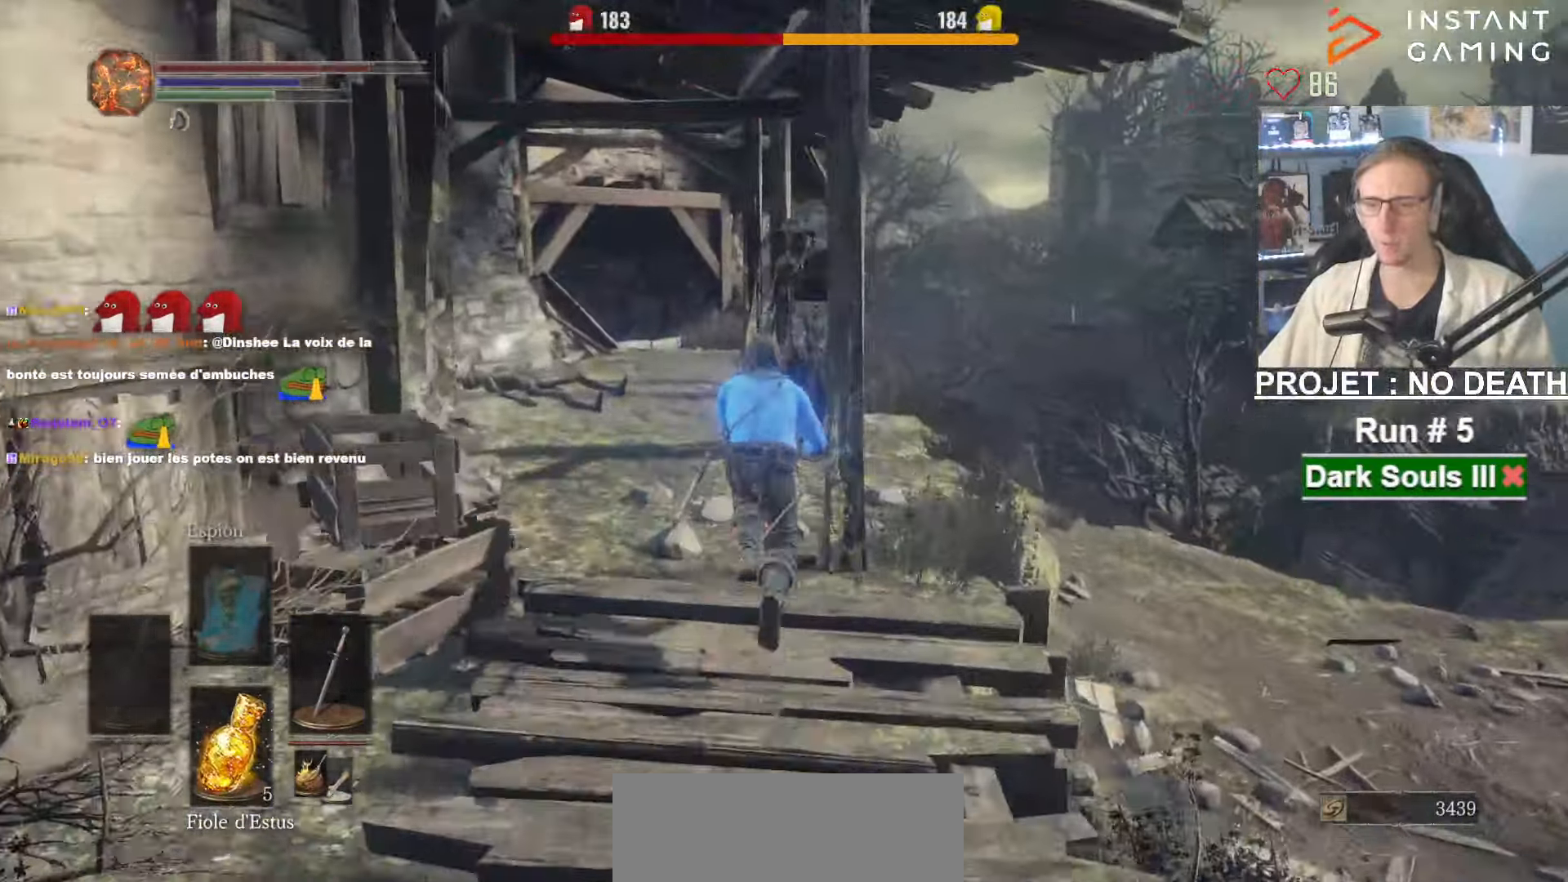
{"keys": ["space", "z"], "mouse": [], "events": [[434, "space", "up"], [484, "space", "down"]]}
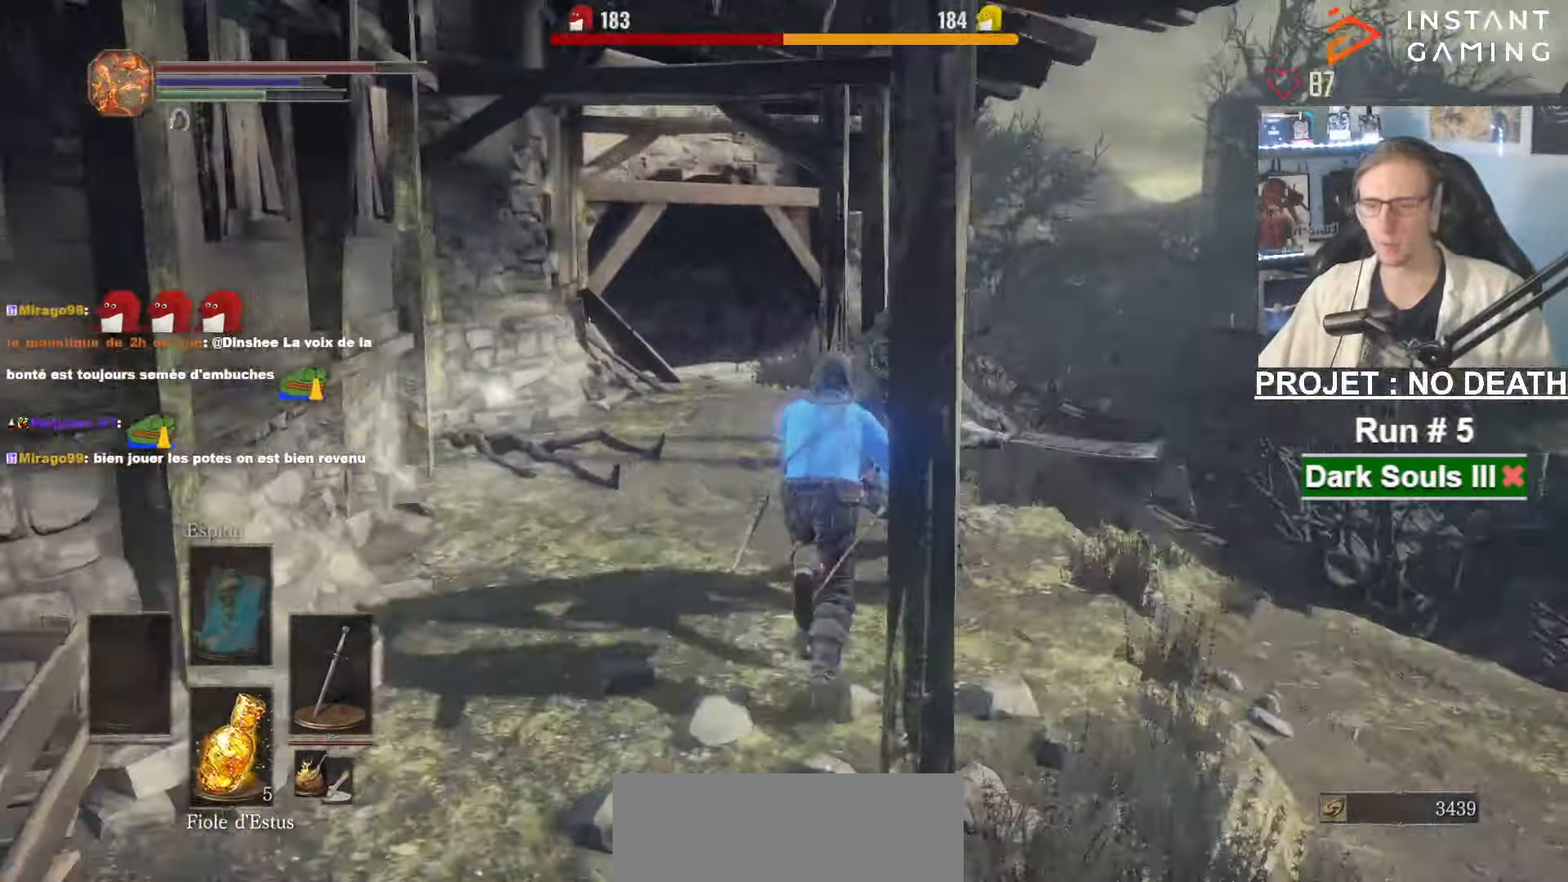
{"keys": ["space", "z"], "mouse": [], "events": [[117, "space", "up"], [434, "space", "down"]]}
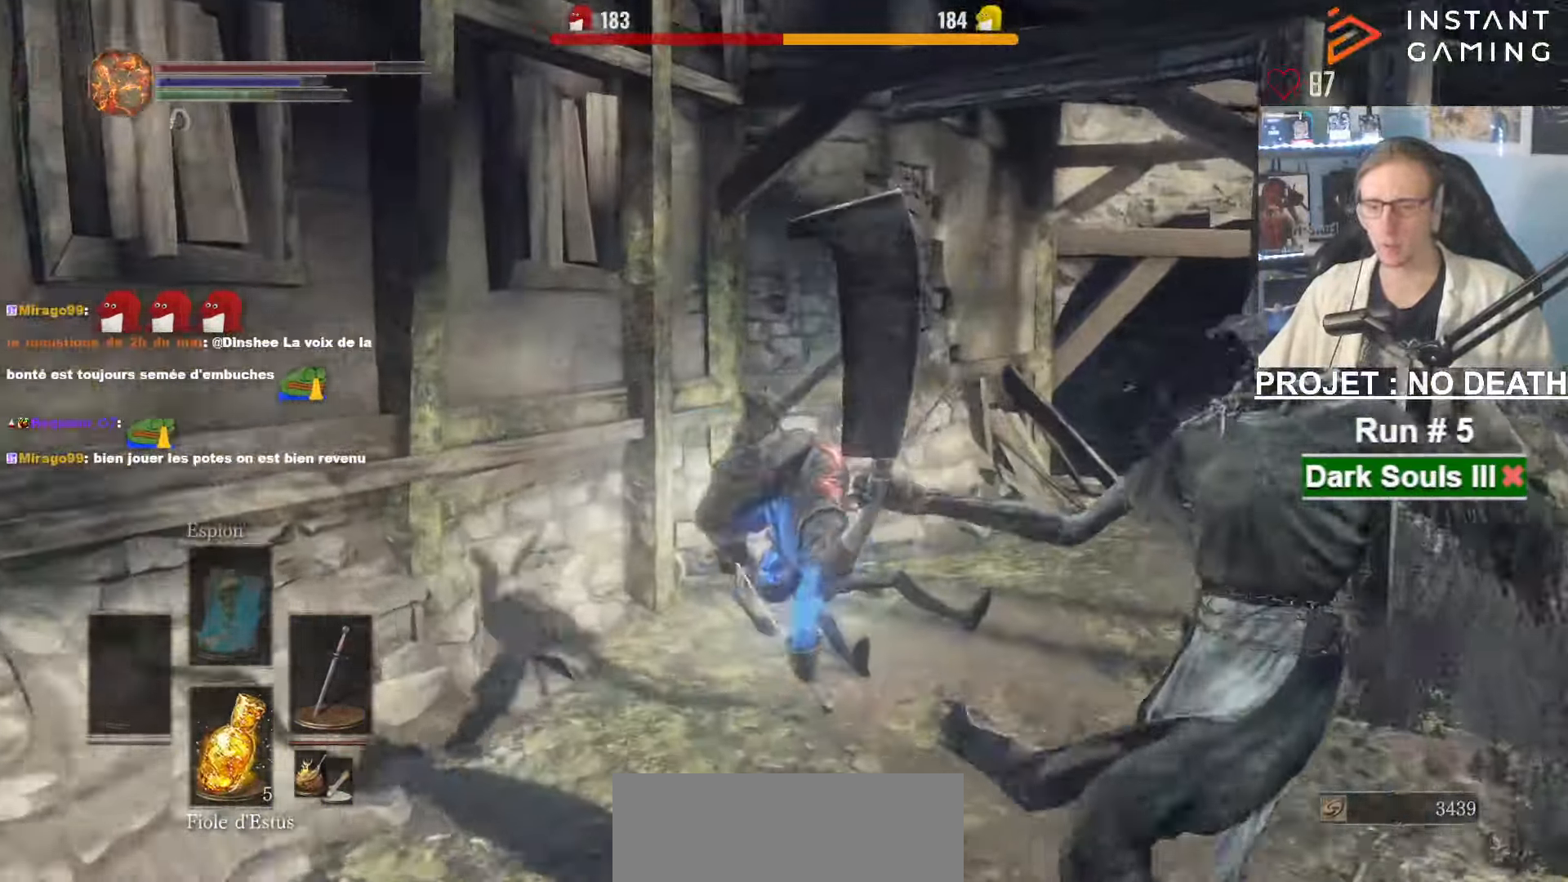
{"keys": ["space", "z"], "mouse": [], "events": []}